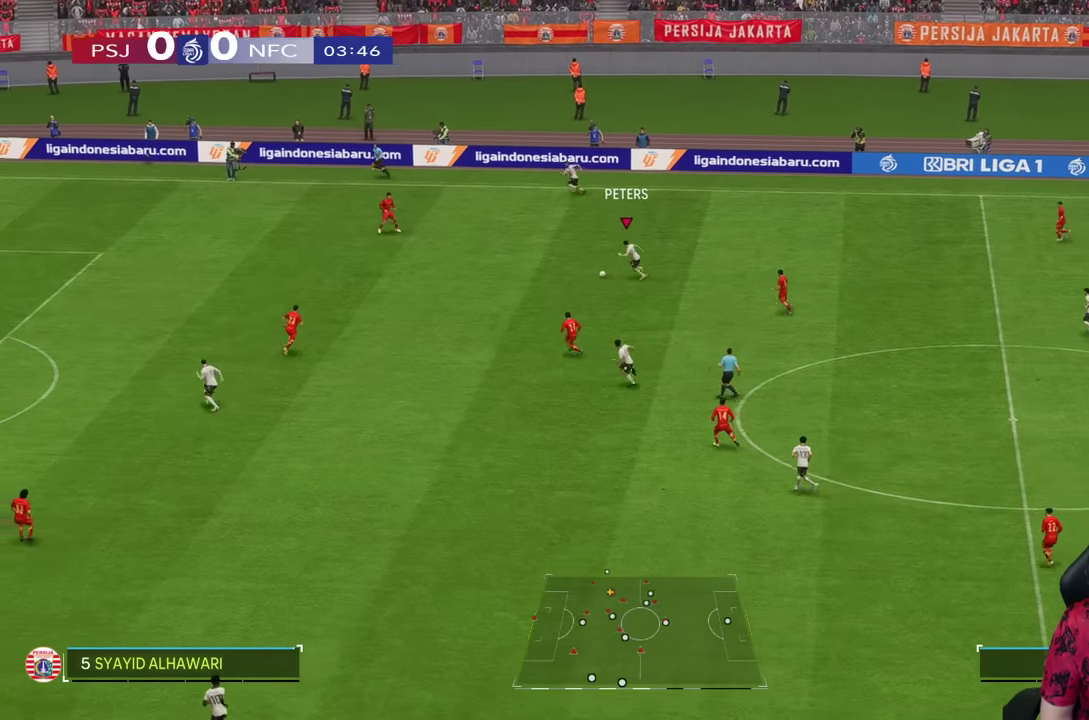
Gameplay with a controller (PlayStation layout); each line is a JSON object with the inputs held at the frame after it. "events" lists button and stick changes between this image and that frame as [ms after this image, input, new state], when the widget could be followed in between. Not read: L3 R3.
{"buttons": [], "left_stick": "left", "right_stick": "center", "events": [[216, "R1", "up"]]}
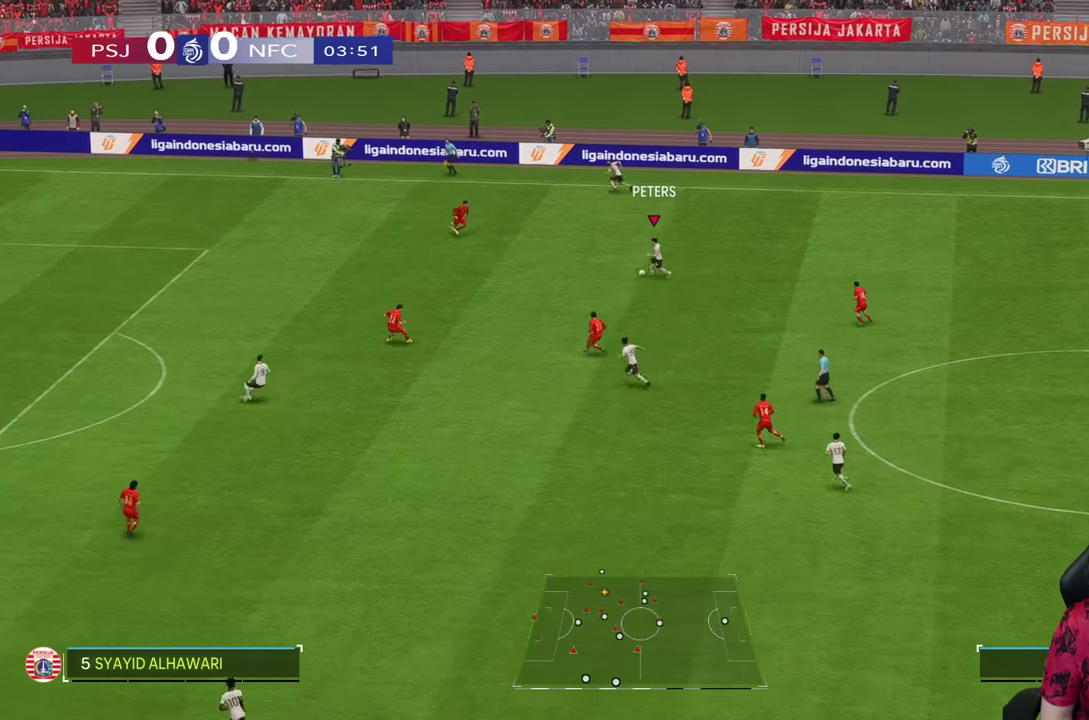
{"buttons": [], "left_stick": "left", "right_stick": "center", "events": []}
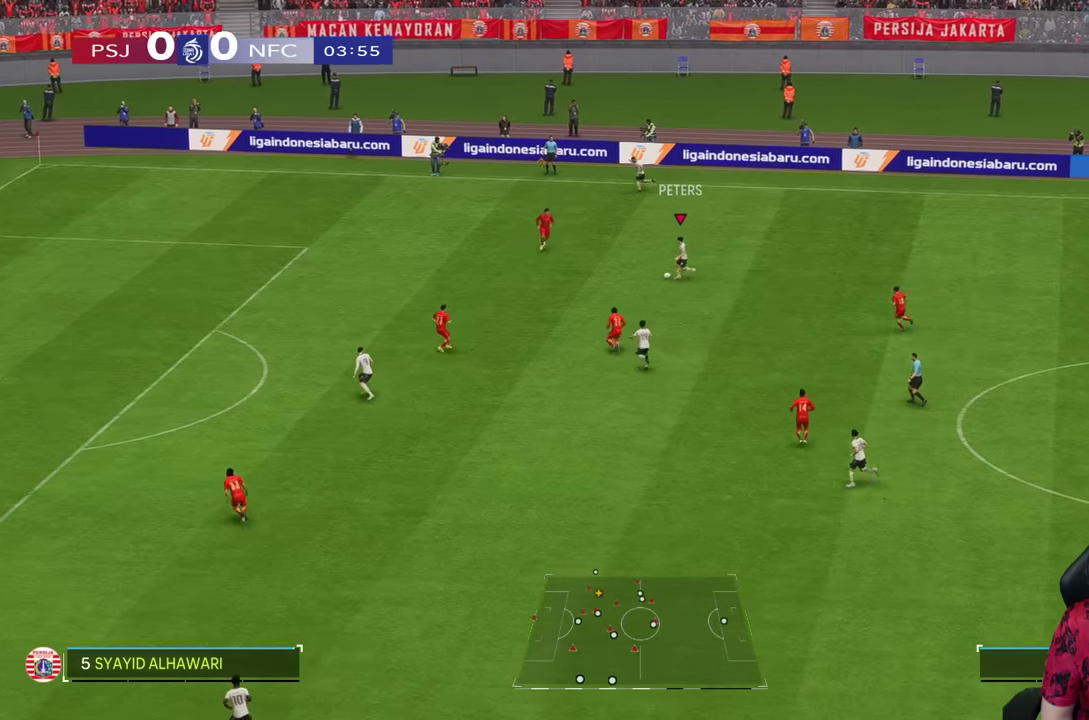
{"buttons": [], "left_stick": "up", "right_stick": "center", "events": [[183, "left_stick", "up"]]}
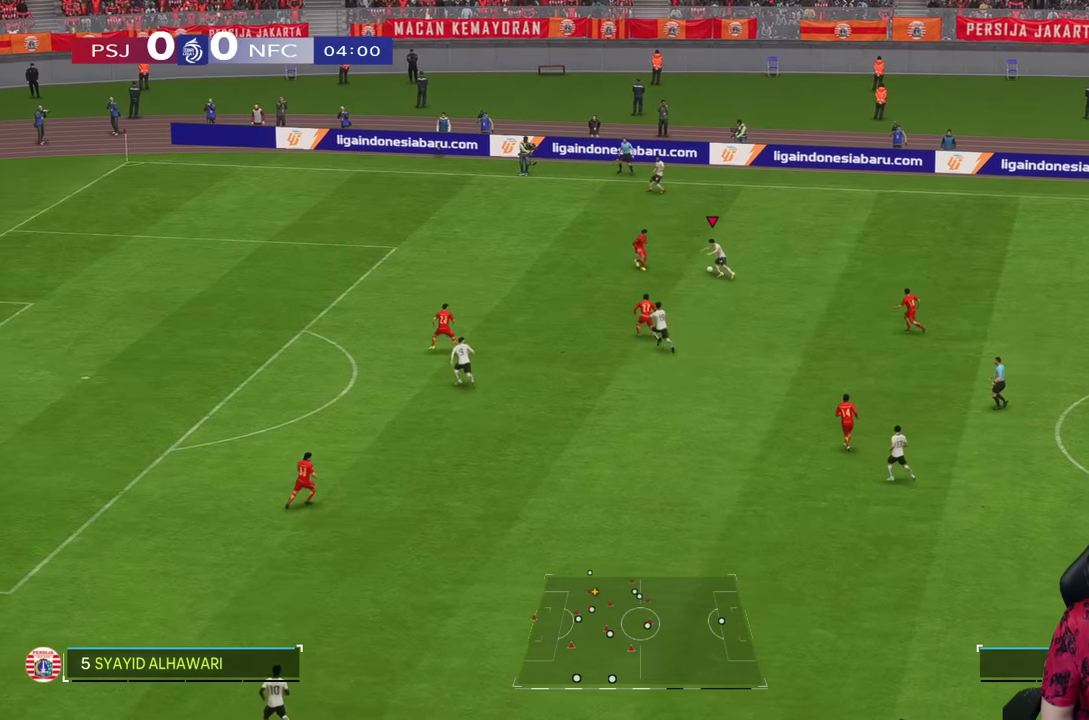
{"buttons": ["R1"], "left_stick": "up-left", "right_stick": "center", "events": [[16, "R1", "down"], [316, "R1", "up"], [333, "left_stick", "up-left"], [416, "R1", "down"]]}
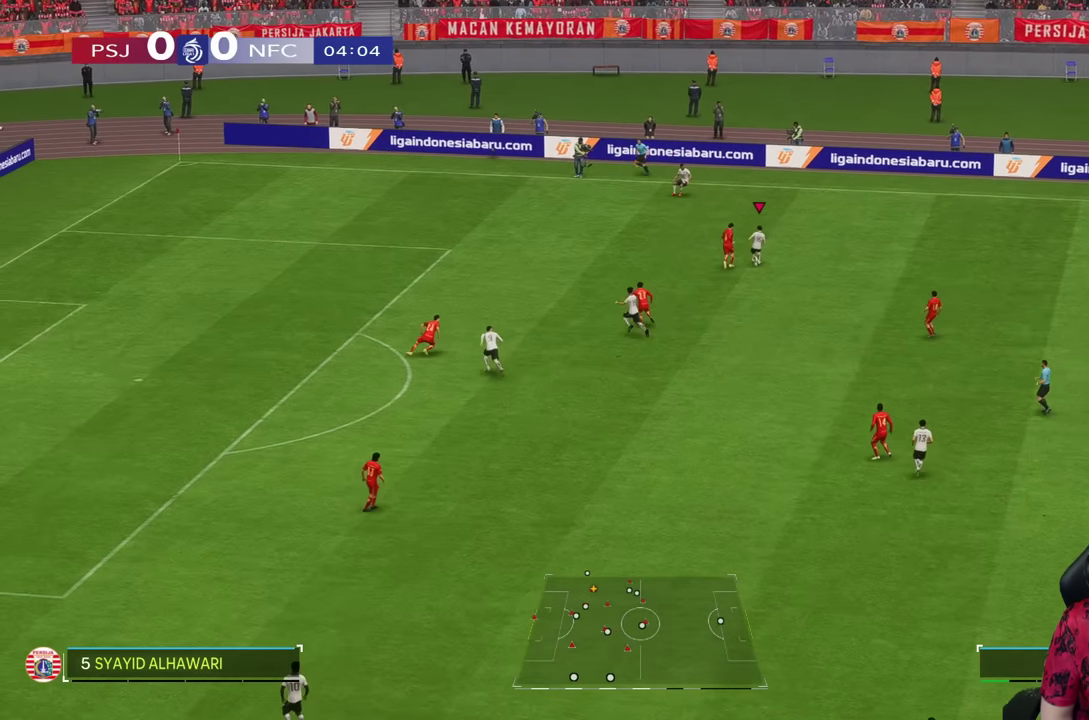
{"buttons": ["R1"], "left_stick": "left", "right_stick": "center", "events": [[150, "left_stick", "left"]]}
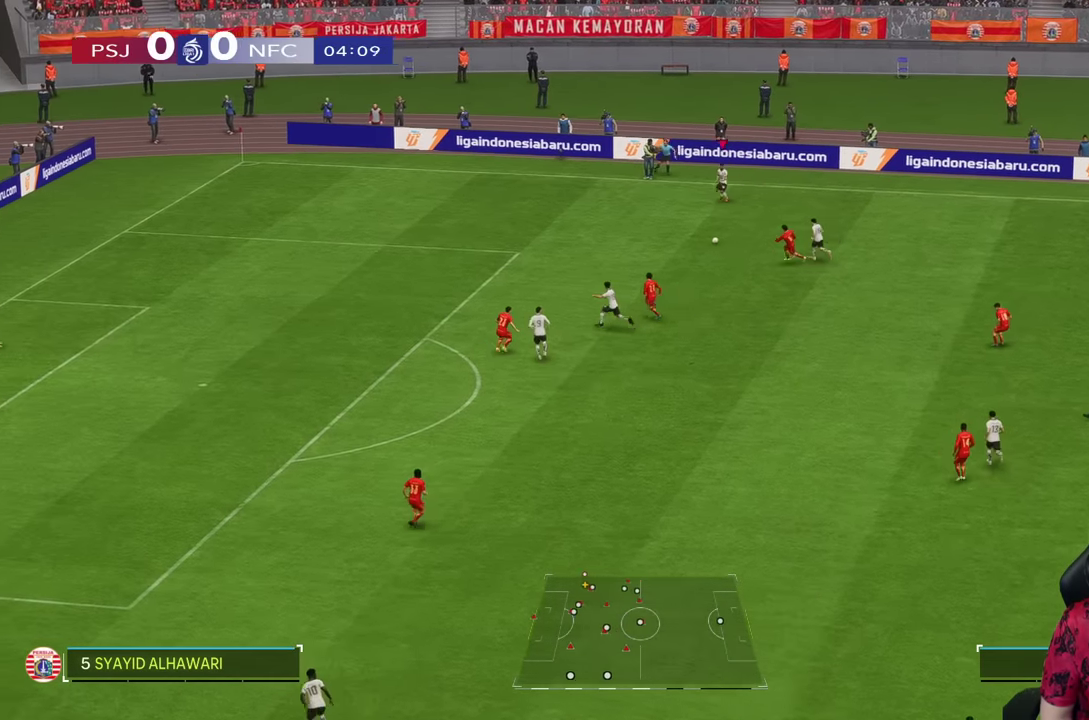
{"buttons": ["R1"], "left_stick": "left", "right_stick": "center", "events": []}
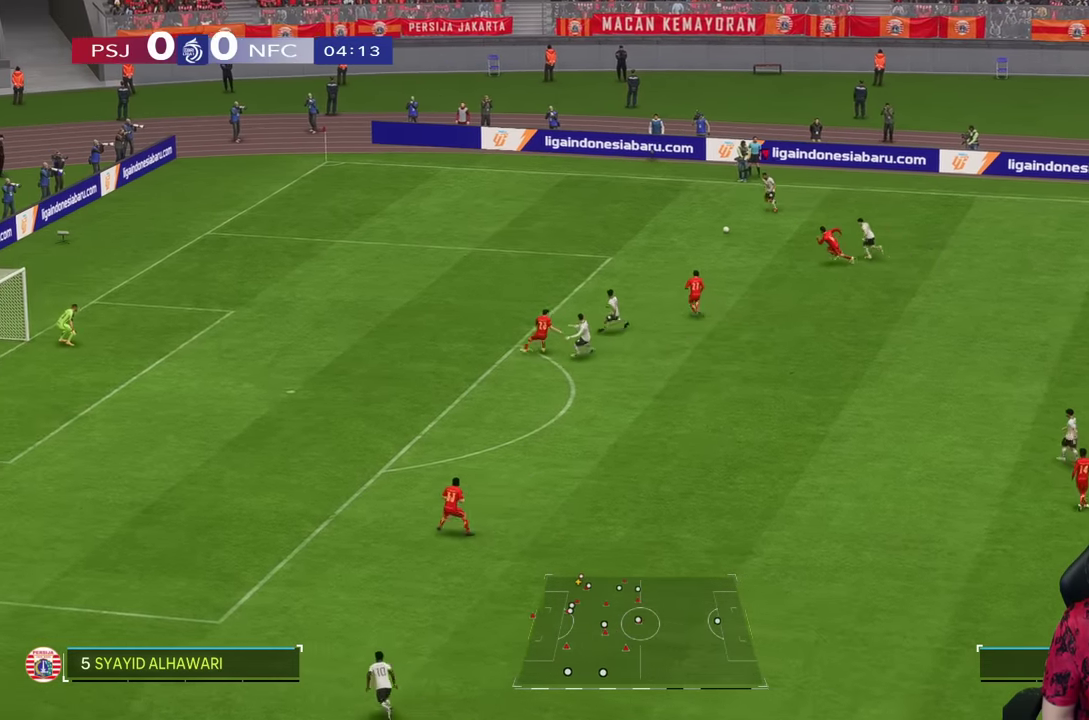
{"buttons": ["R1"], "left_stick": "left", "right_stick": "center", "events": []}
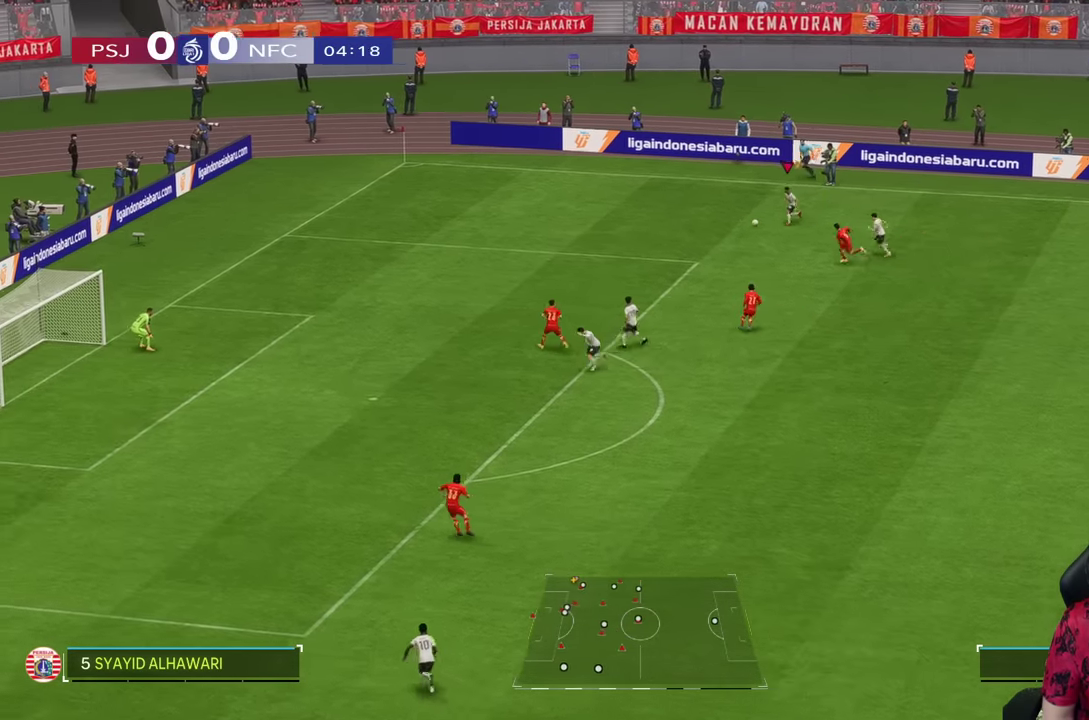
{"buttons": ["R1"], "left_stick": "left", "right_stick": "center", "events": []}
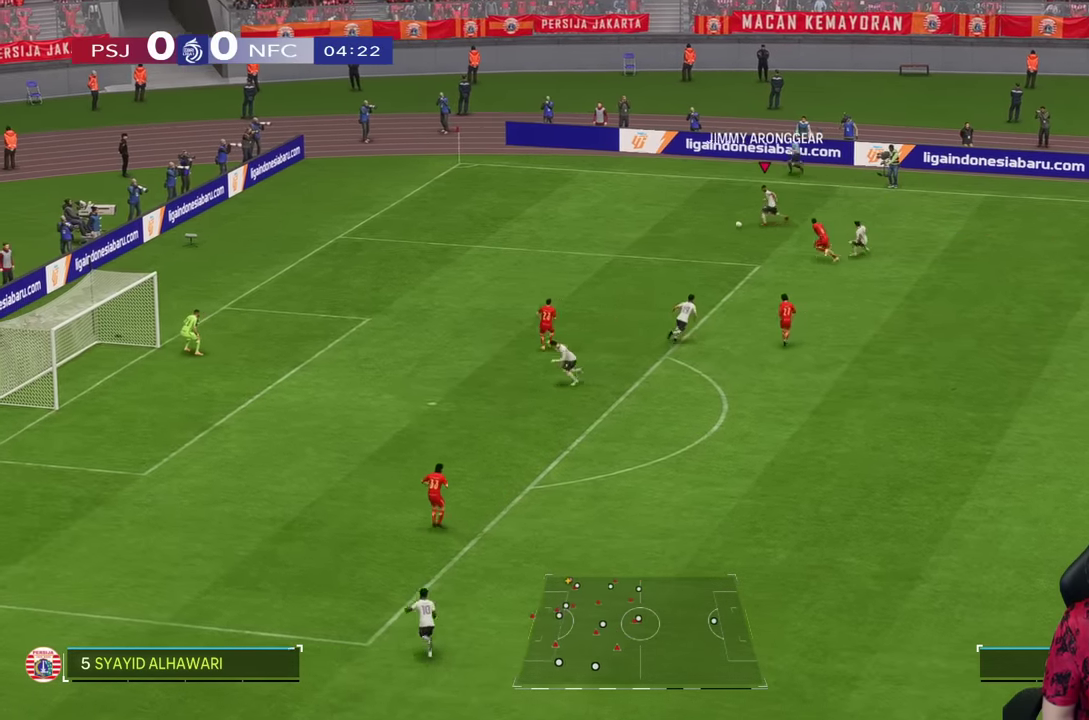
{"buttons": [], "left_stick": "center", "right_stick": "center", "events": [[66, "R1", "up"], [133, "left_stick", "center"]]}
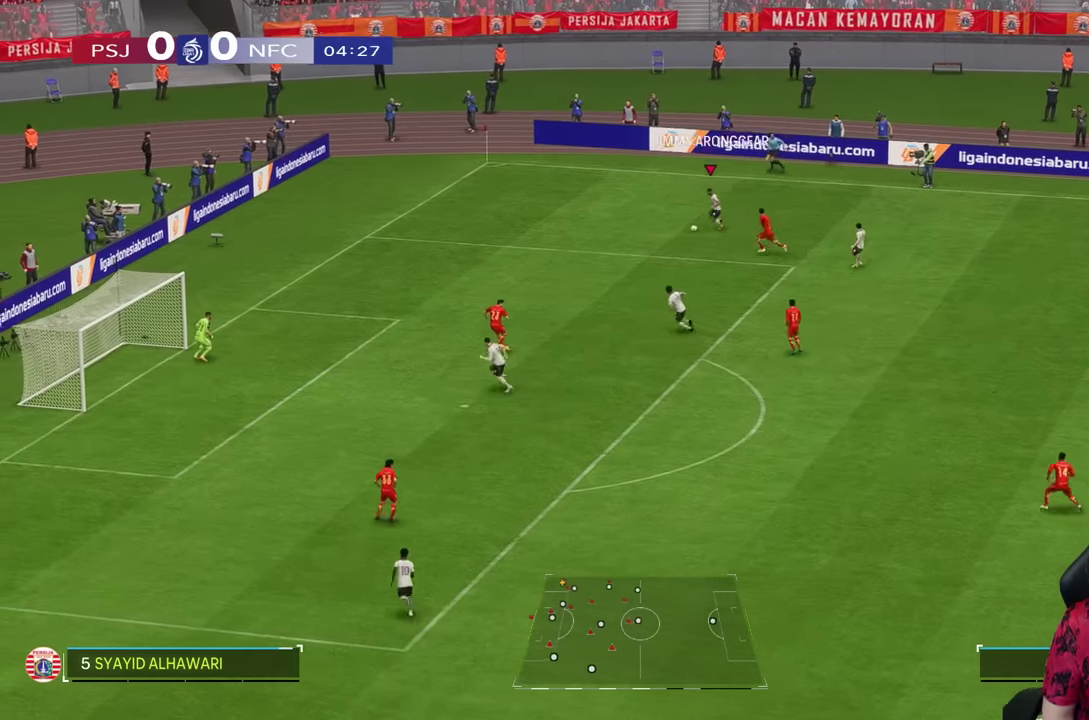
{"buttons": [], "left_stick": "center", "right_stick": "center", "events": []}
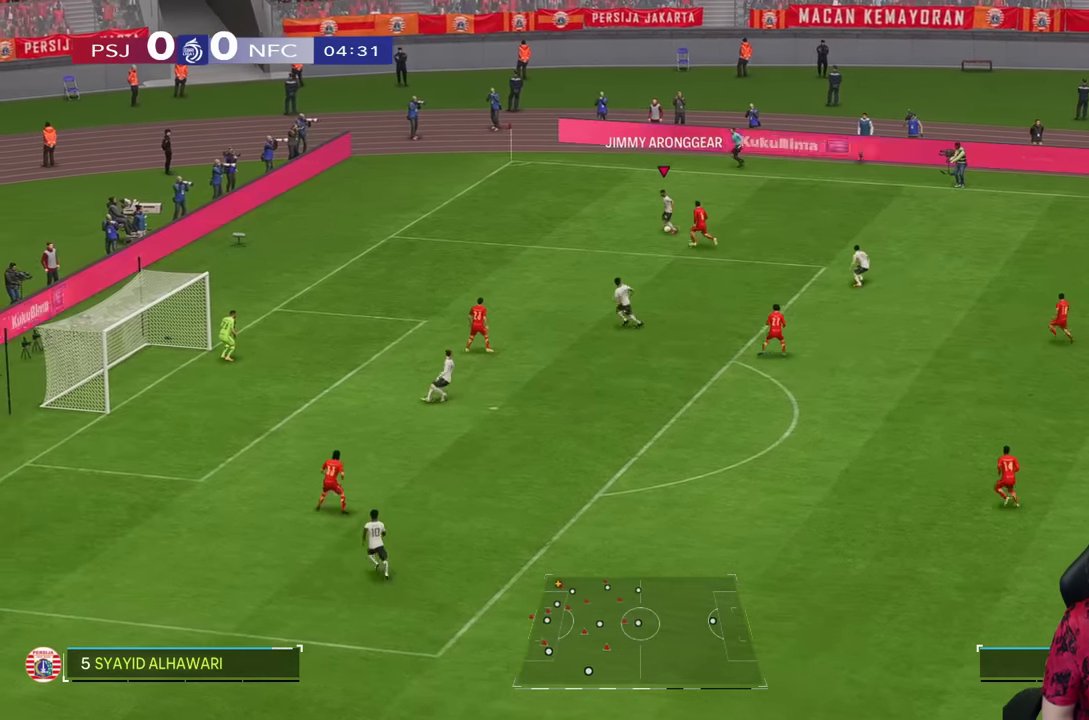
{"buttons": [], "left_stick": "right", "right_stick": "center", "events": [[166, "left_stick", "down-right"], [400, "left_stick", "right"]]}
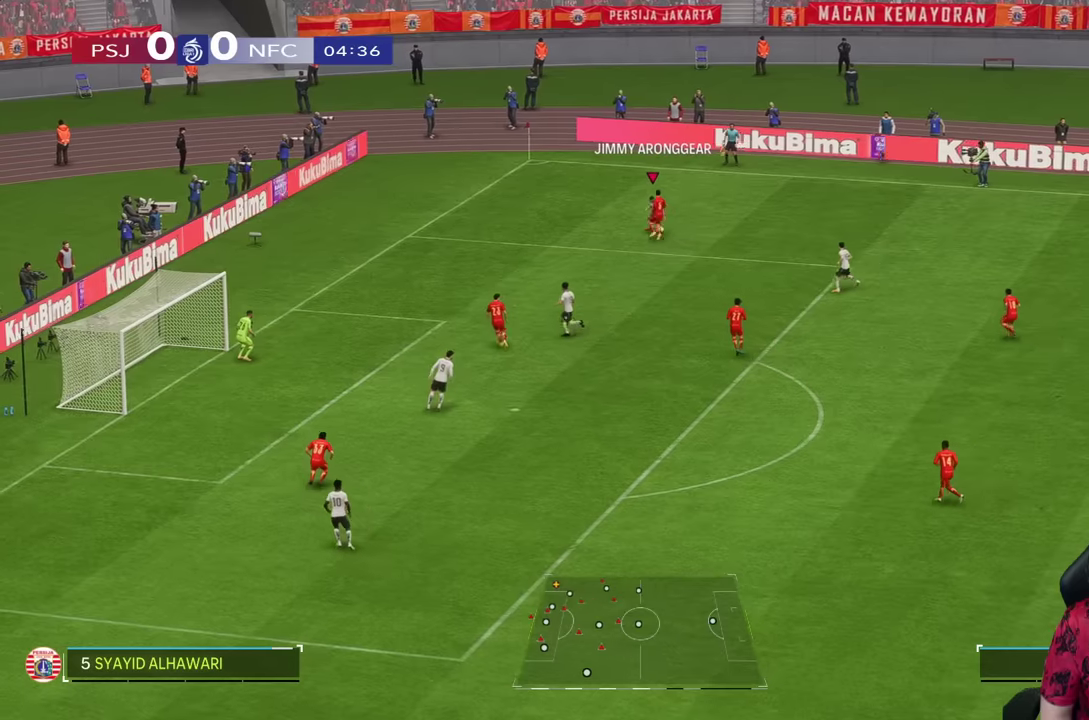
{"buttons": [], "left_stick": "down-right", "right_stick": "center", "events": [[433, "left_stick", "down-right"]]}
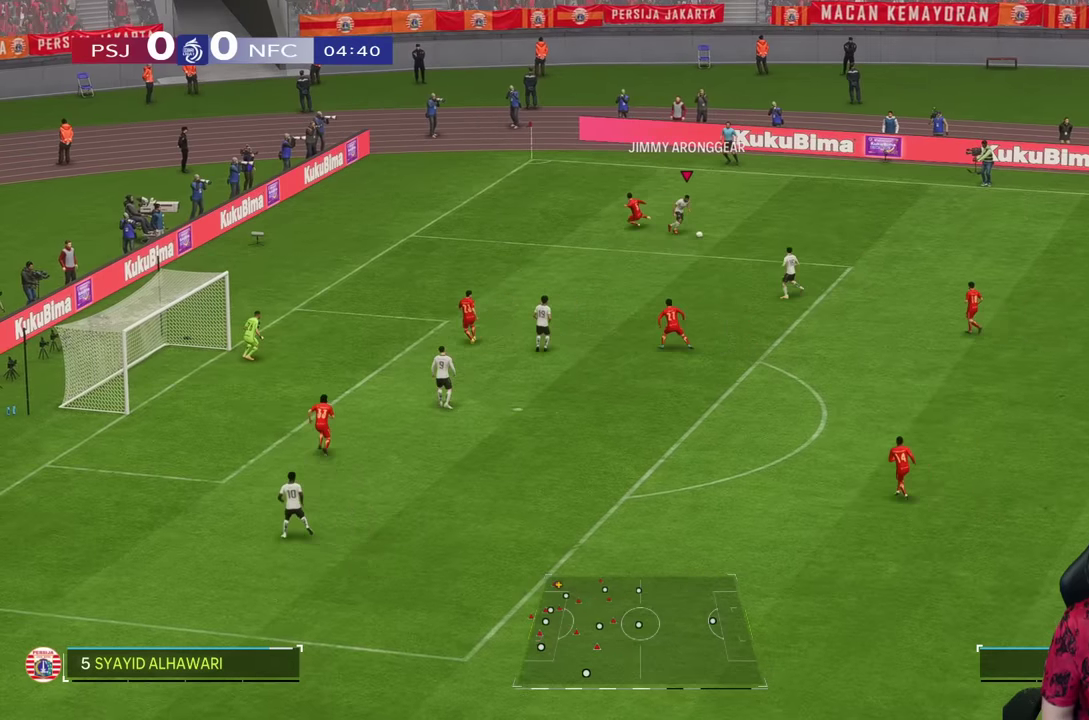
{"buttons": [], "left_stick": "down", "right_stick": "center", "events": [[50, "CIRCLE", "down"], [50, "left_stick", "down"], [333, "CIRCLE", "up"]]}
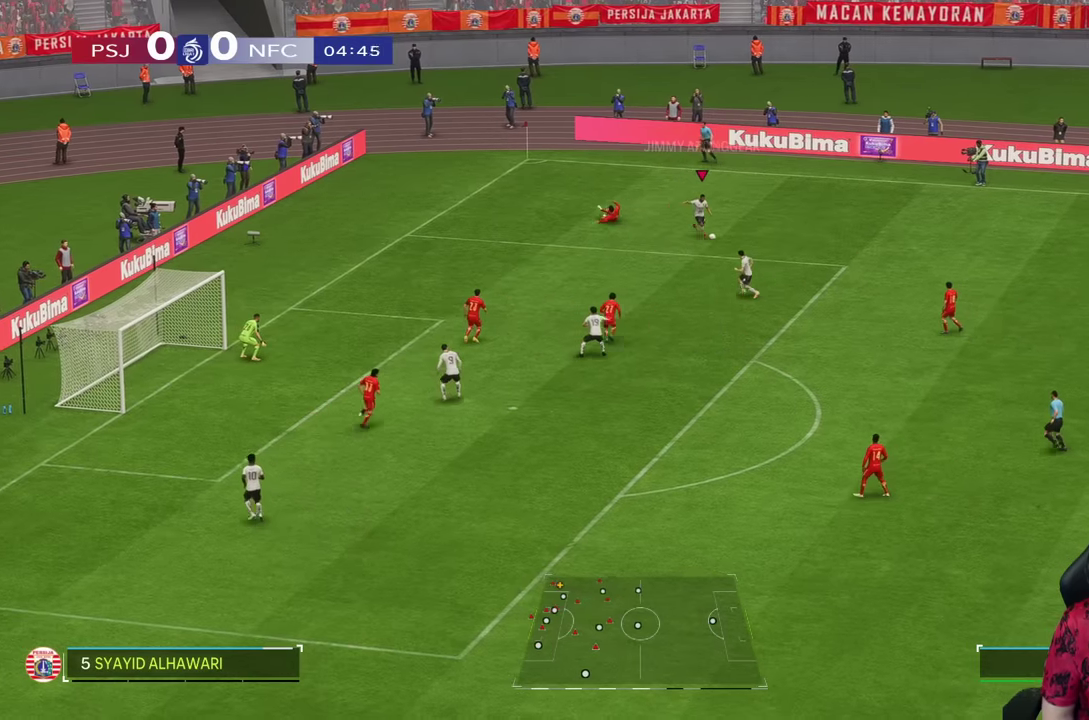
{"buttons": [], "left_stick": "center", "right_stick": "center", "events": [[267, "left_stick", "center"]]}
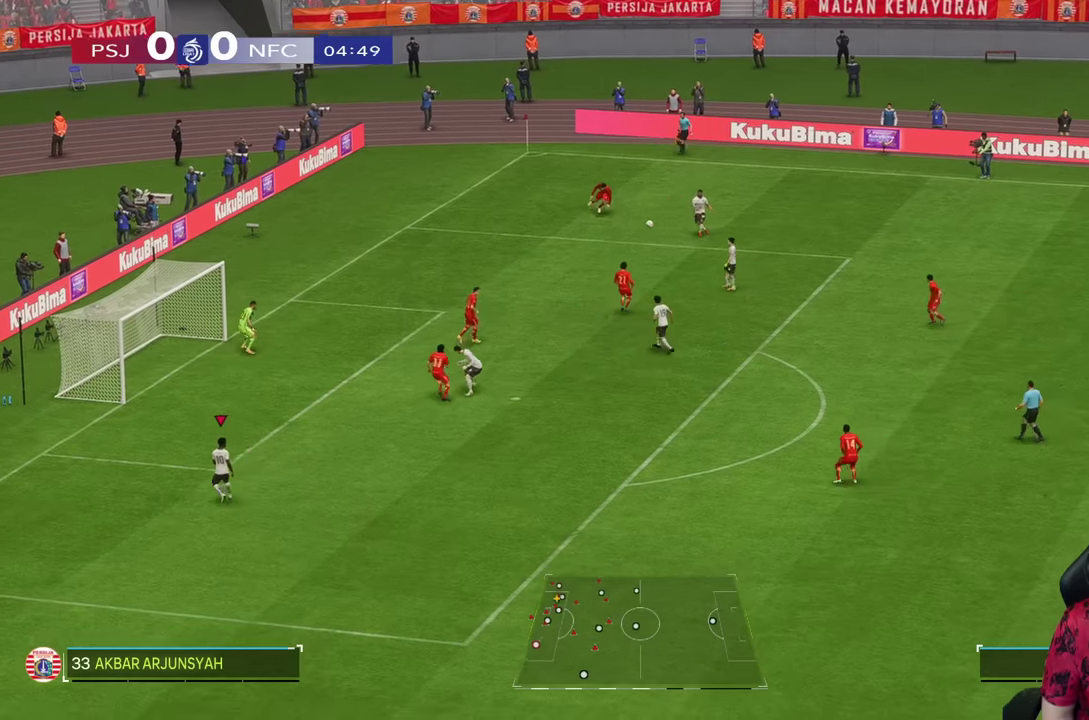
{"buttons": [], "left_stick": "center", "right_stick": "center", "events": []}
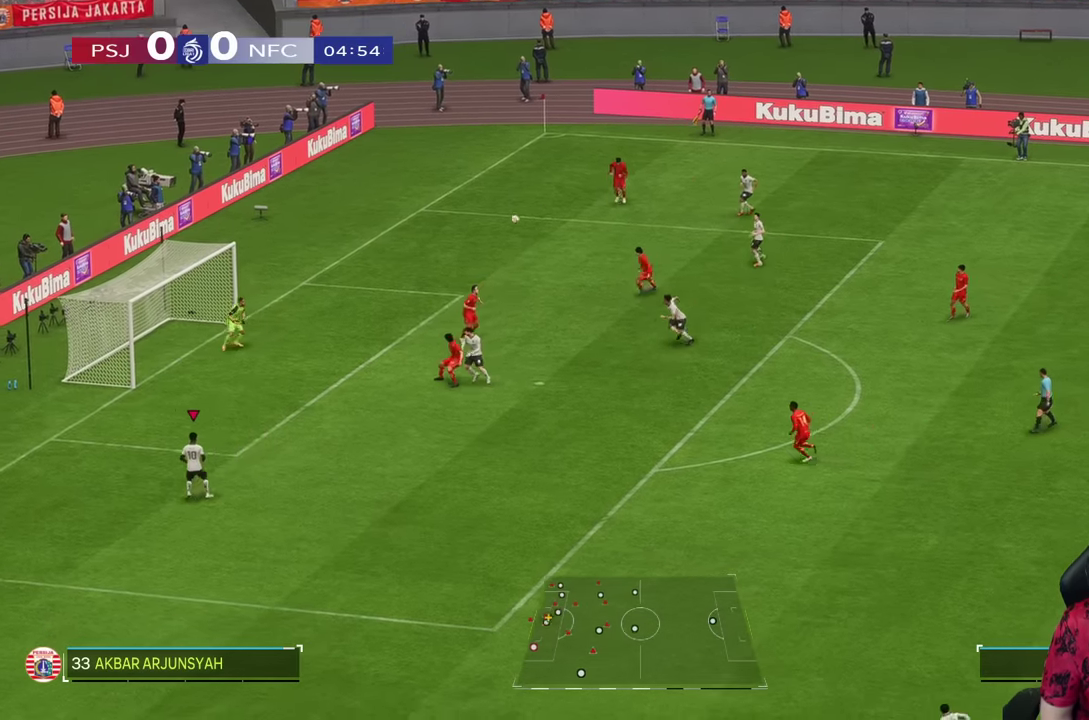
{"buttons": ["L2"], "left_stick": "up-right", "right_stick": "center", "events": [[17, "left_stick", "up"], [50, "SQUARE", "down"], [183, "SQUARE", "up"], [250, "L2", "down"], [250, "left_stick", "up-right"]]}
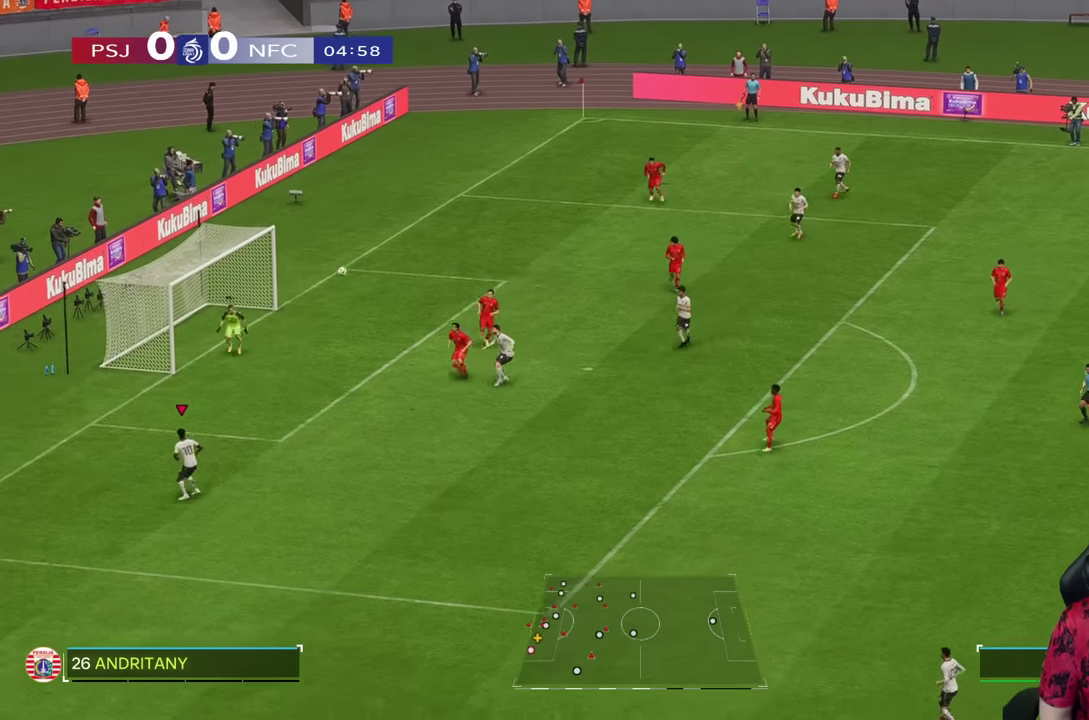
{"buttons": ["SQUARE", "L2"], "left_stick": "up-right", "right_stick": "center", "events": [[500, "SQUARE", "down"]]}
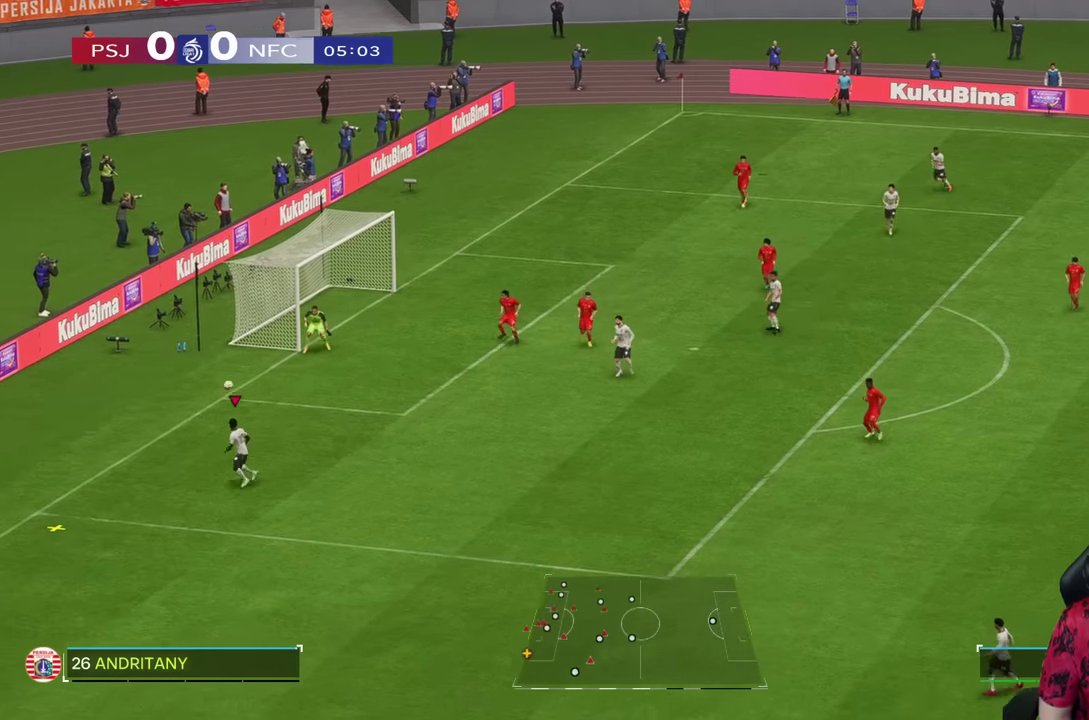
{"buttons": ["L2", "R1"], "left_stick": "up-right", "right_stick": "center", "events": [[50, "SQUARE", "up"], [483, "R1", "down"]]}
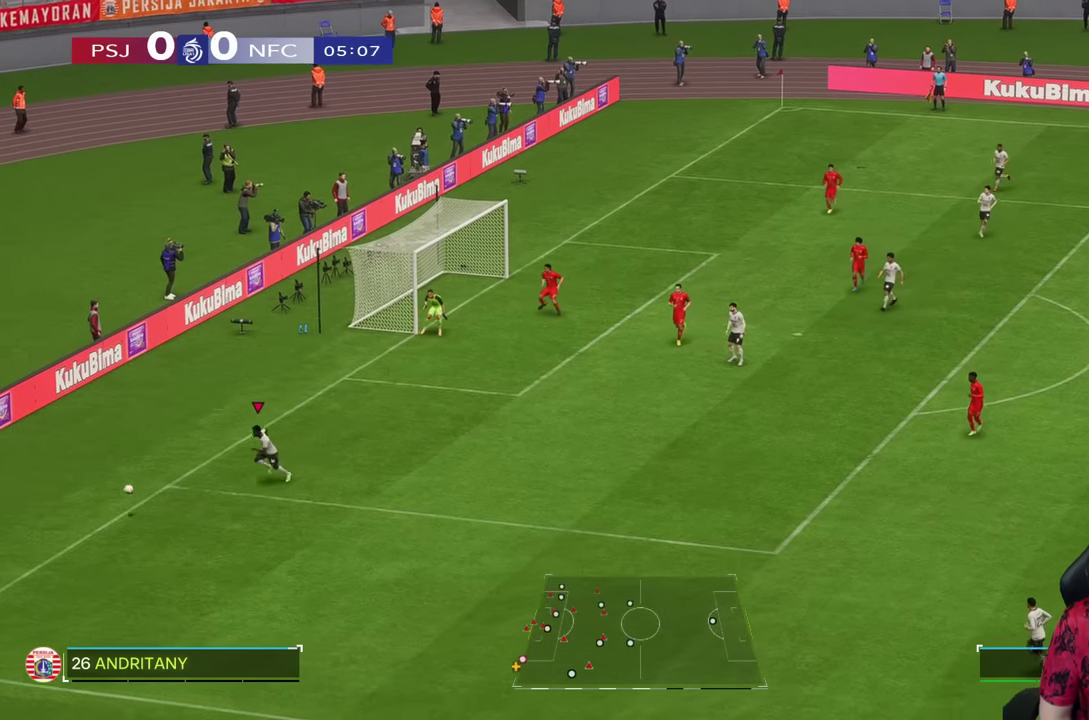
{"buttons": [], "left_stick": "center", "right_stick": "center", "events": [[50, "left_stick", "down-right"], [67, "L2", "up"], [183, "R1", "up"], [383, "left_stick", "center"]]}
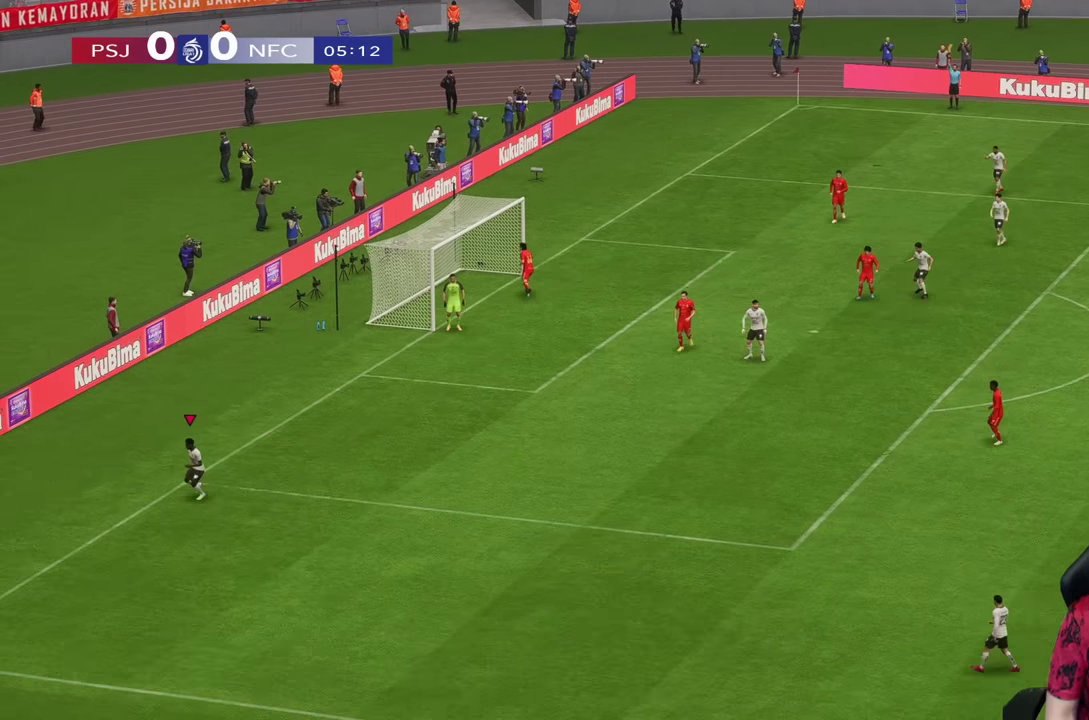
{"buttons": [], "left_stick": "center", "right_stick": "center", "events": []}
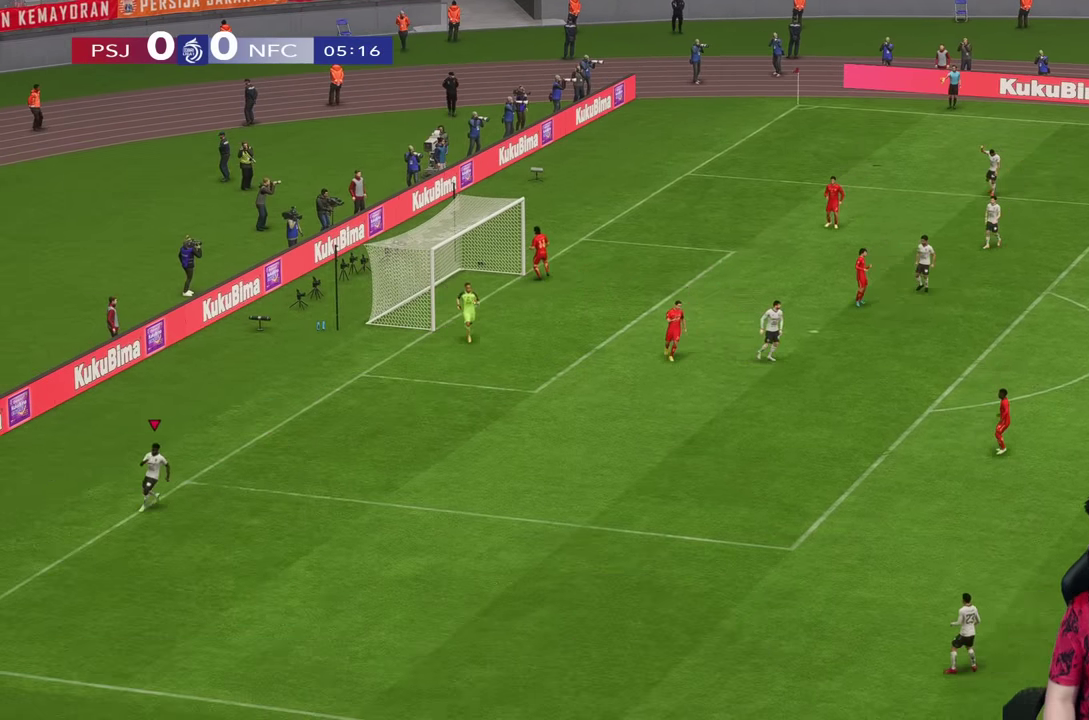
{"buttons": [], "left_stick": "center", "right_stick": "center", "events": []}
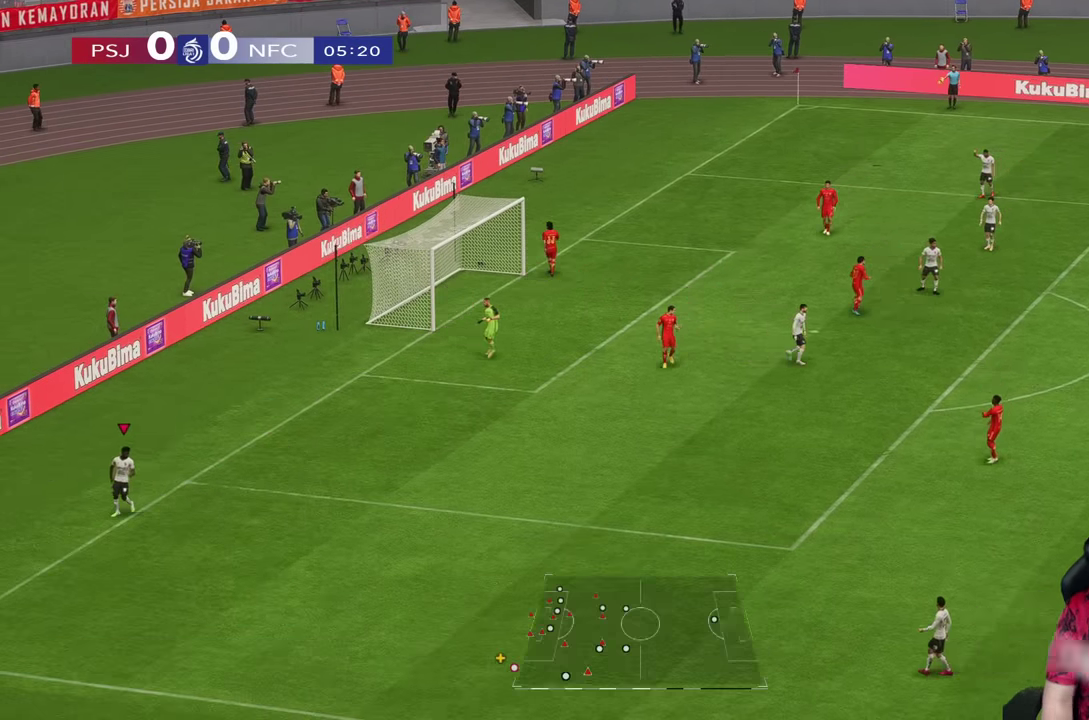
{"buttons": [], "left_stick": "center", "right_stick": "center", "events": []}
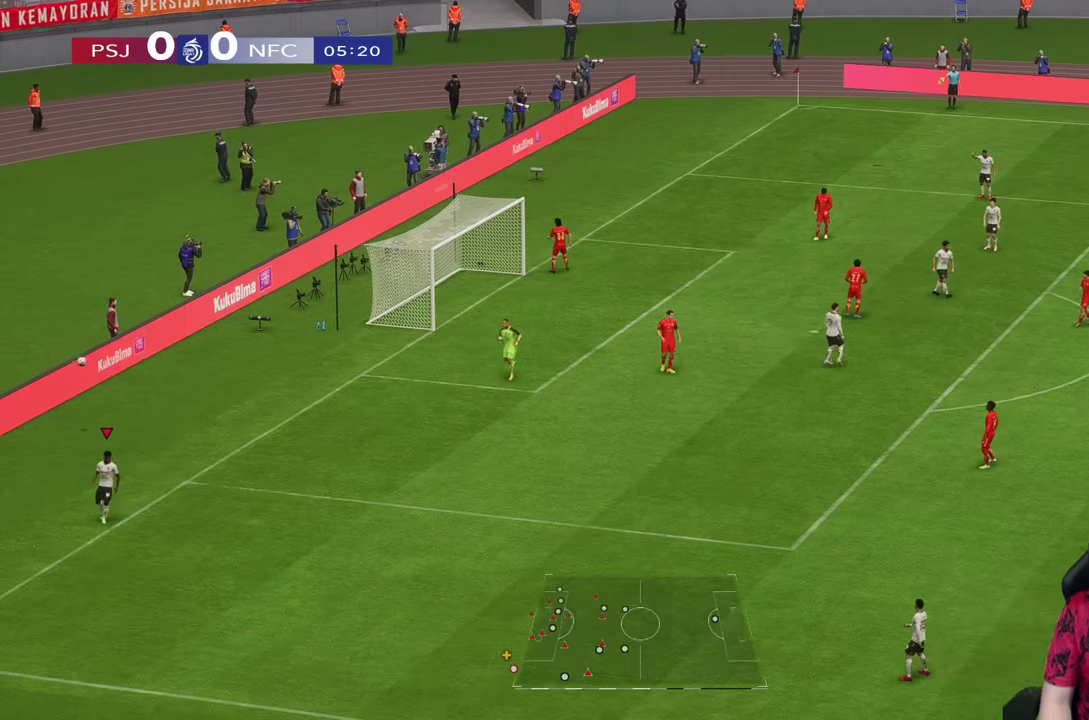
{"buttons": [], "left_stick": "center", "right_stick": "center", "events": []}